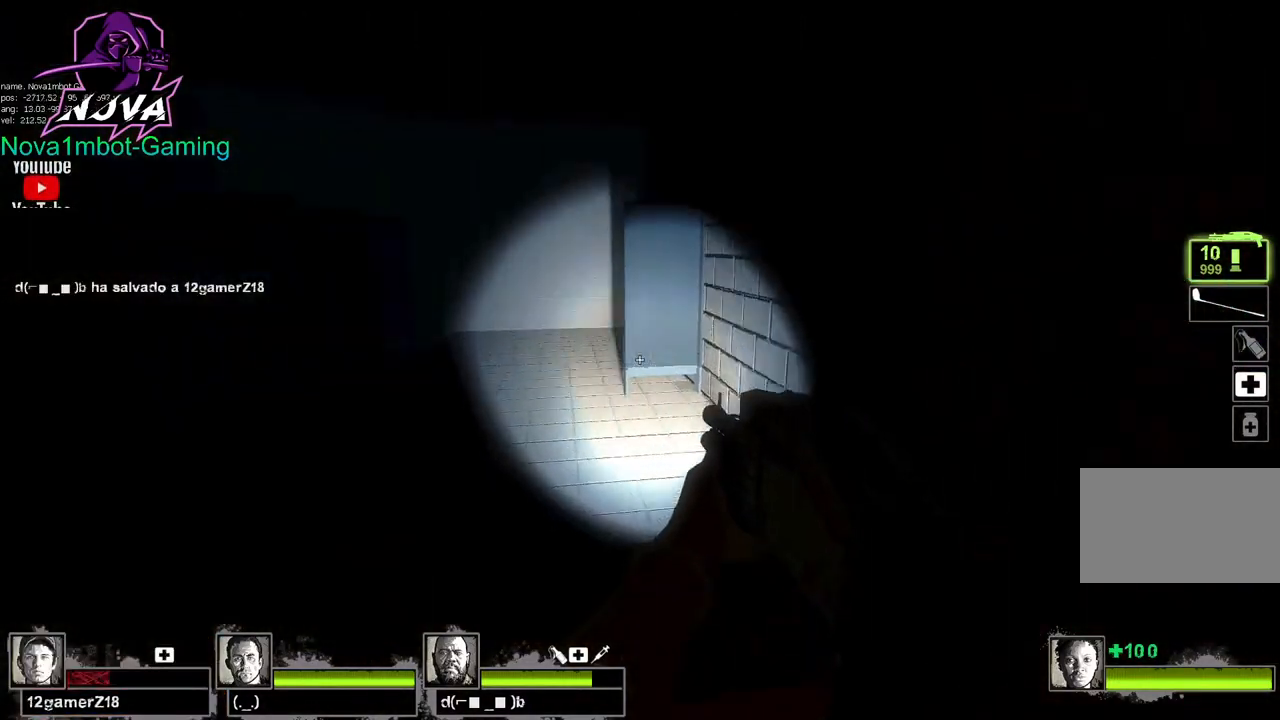
Gameplay with keyboard and mouse; each line is a JSON object with the keys and mouse buttons held at the frame after it. "events" lists presses ("down") and releases ("up") of "1", "2", "3", "4", "5", "a", "alt", "c", "caps_lock", "ctrl", "d", "e", "f", "g", "q", "r", "s", "shift", "space", "t", "tab", "v", "w", "x", "z", "mouse_left", "mouse_wheel" and "mouse_right" between this image and that frame as [ms after this image, input, new state], when the widget could be followed in between. "mouse_left", "mouse_wheel", "mouse_right" = the "left", "wheel", "right" buttons of the "mouse" list. No other keys are recorded. "wheel" means that the mouse wheel is clicked or scrolled. Not read: mouse_move.
{"keys": ["w"], "mouse": [], "events": [[50, "d", "up"], [100, "w", "down"], [250, "a", "down"], [434, "a", "up"]]}
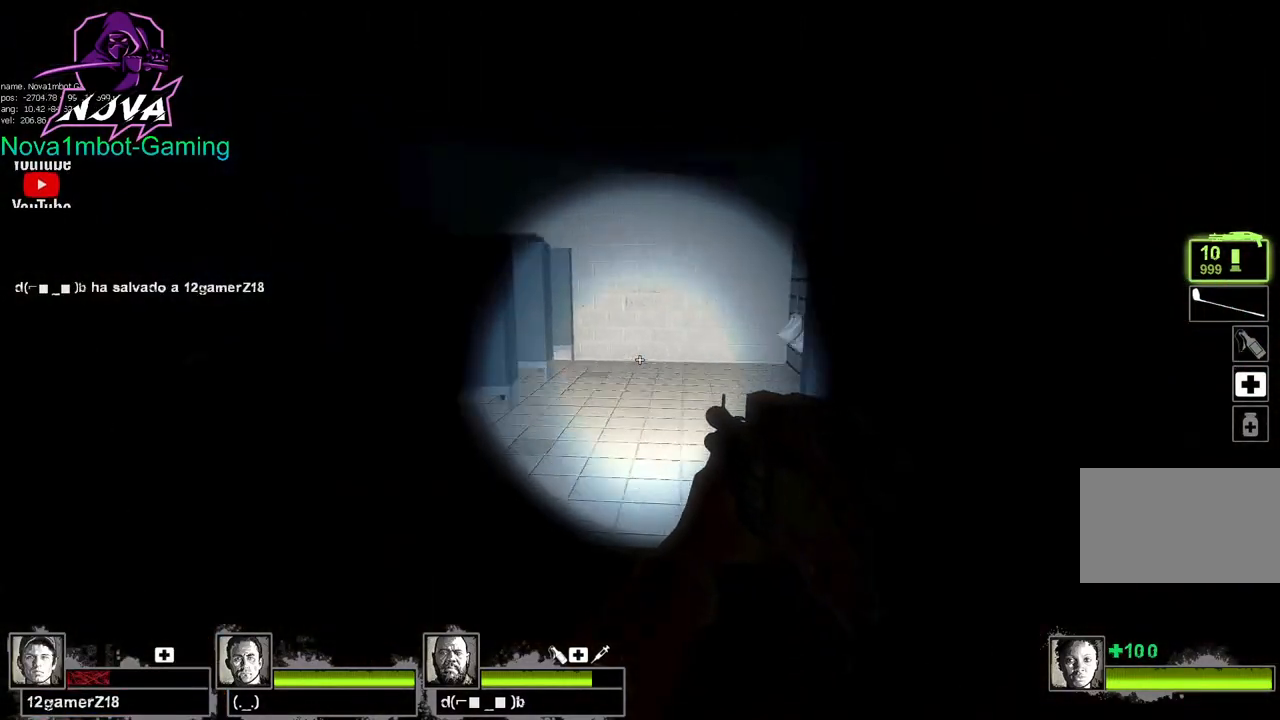
{"keys": ["w"], "mouse": [], "events": [[217, "a", "down"], [450, "a", "up"]]}
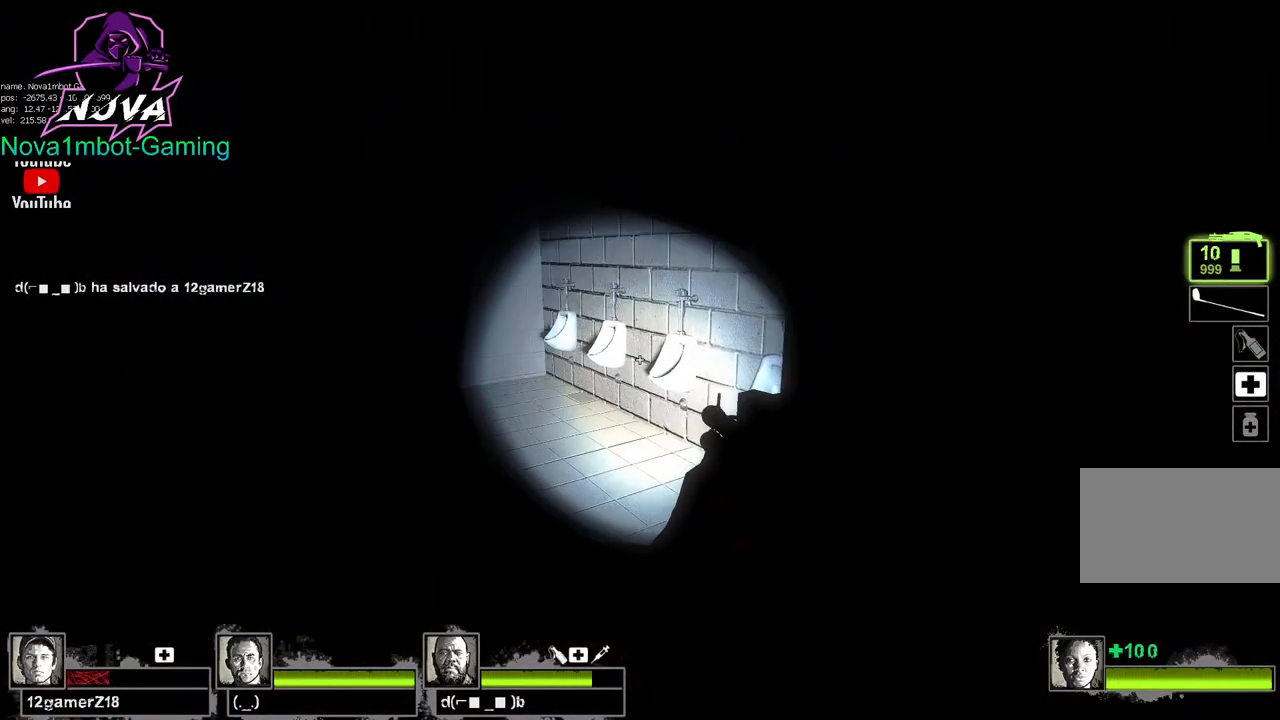
{"keys": ["a"], "mouse": [], "events": [[267, "a", "down"], [317, "w", "up"]]}
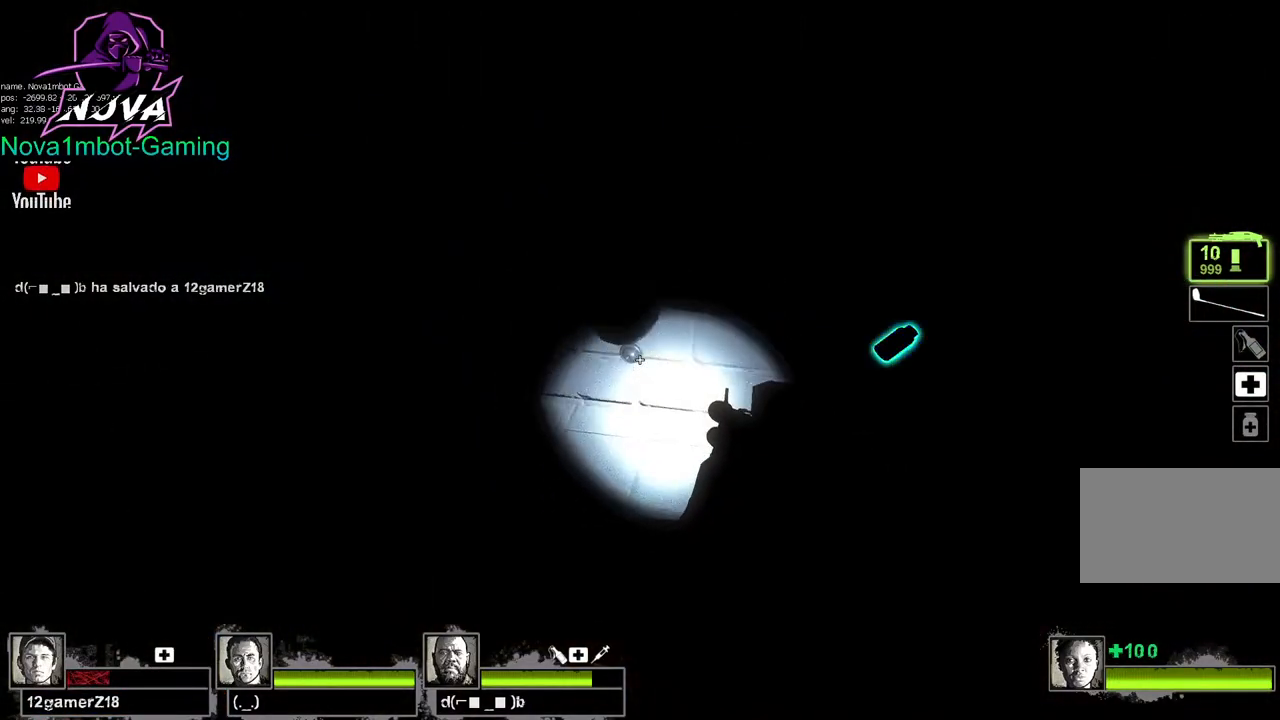
{"keys": ["e"], "mouse": [], "events": [[100, "a", "up"], [384, "e", "down"]]}
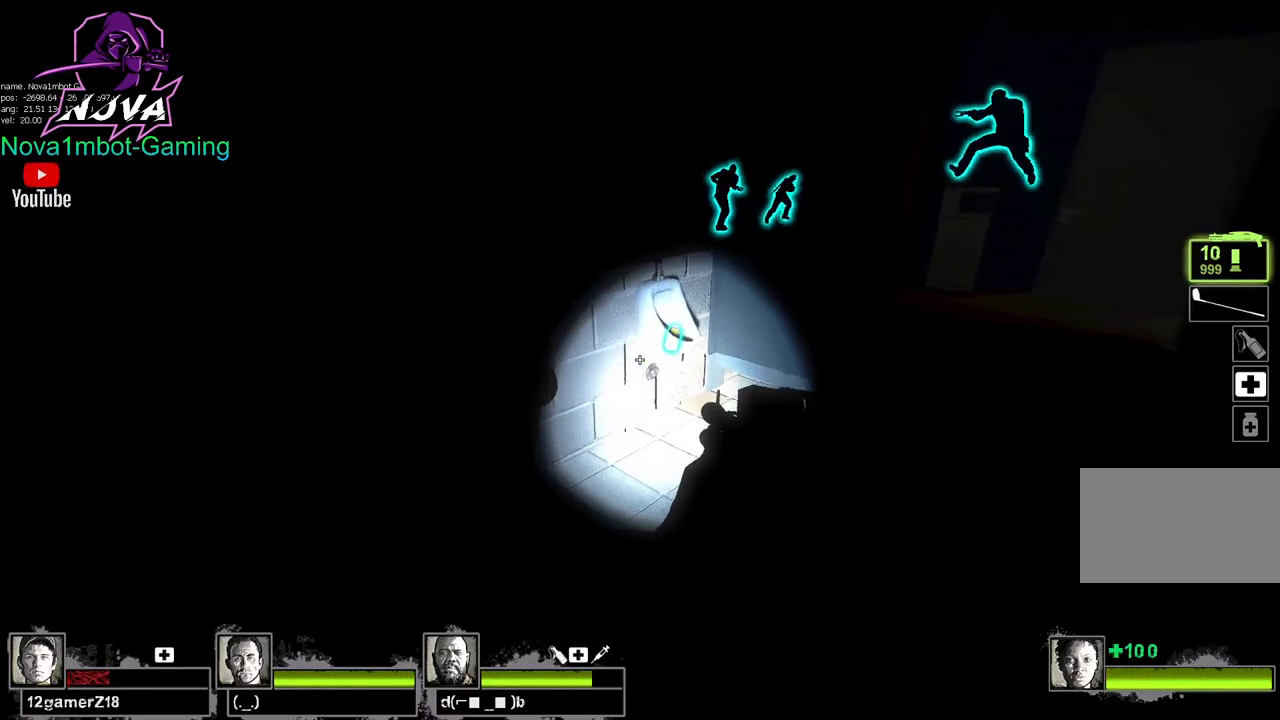
{"keys": ["w"], "mouse": [], "events": [[17, "e", "up"], [217, "d", "down"], [217, "w", "down"], [300, "d", "up"]]}
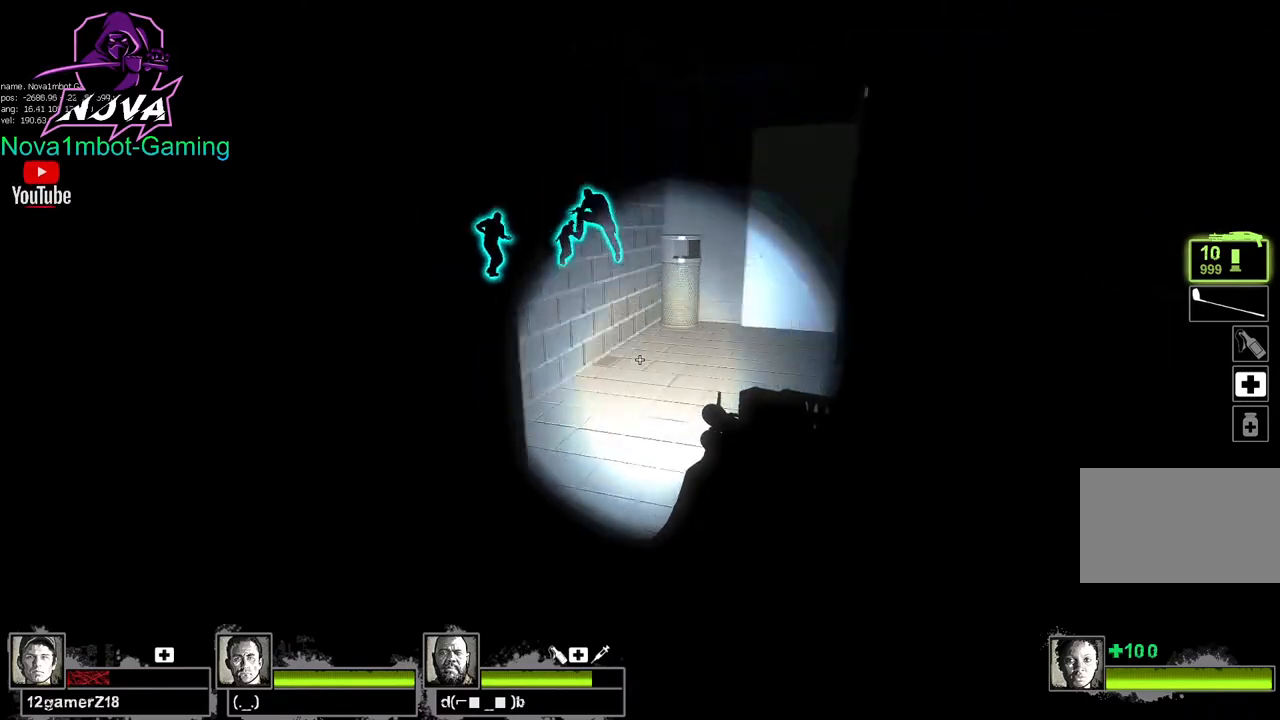
{"keys": ["d"], "mouse": [], "events": [[134, "w", "up"], [184, "e", "down"], [367, "e", "up"], [467, "d", "down"]]}
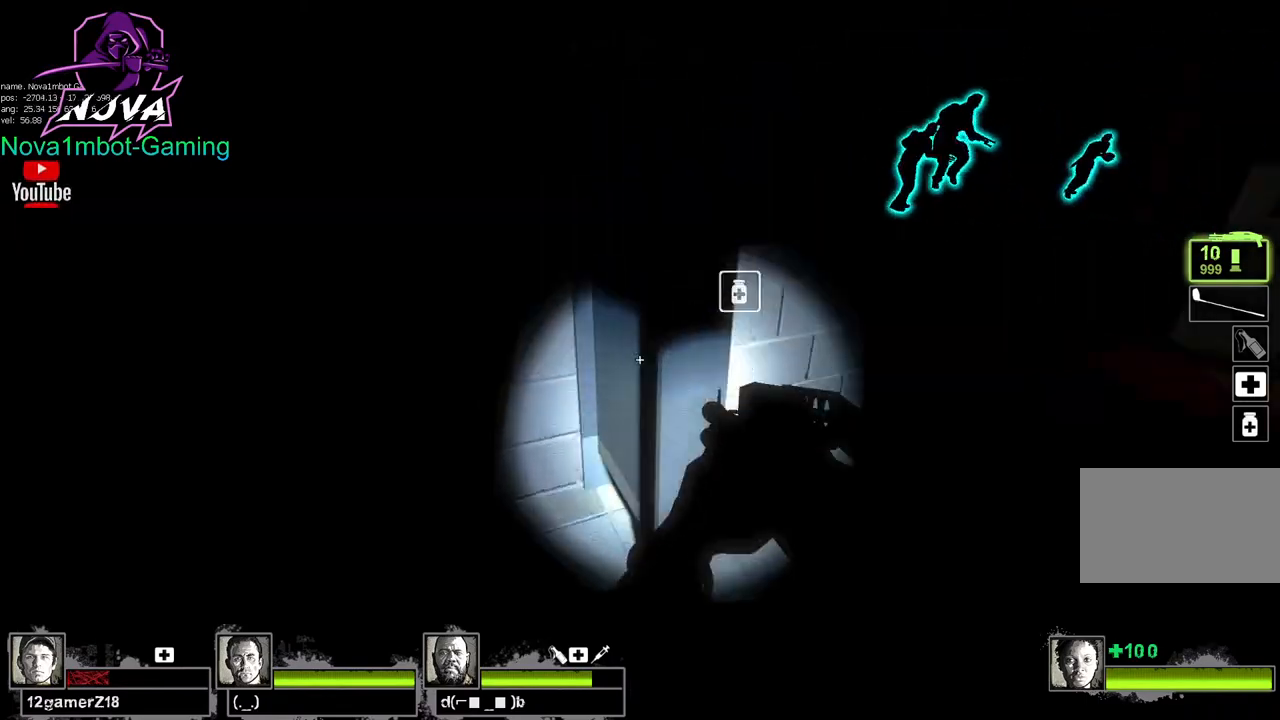
{"keys": ["w"], "mouse": [], "events": [[50, "w", "down"], [150, "d", "up"]]}
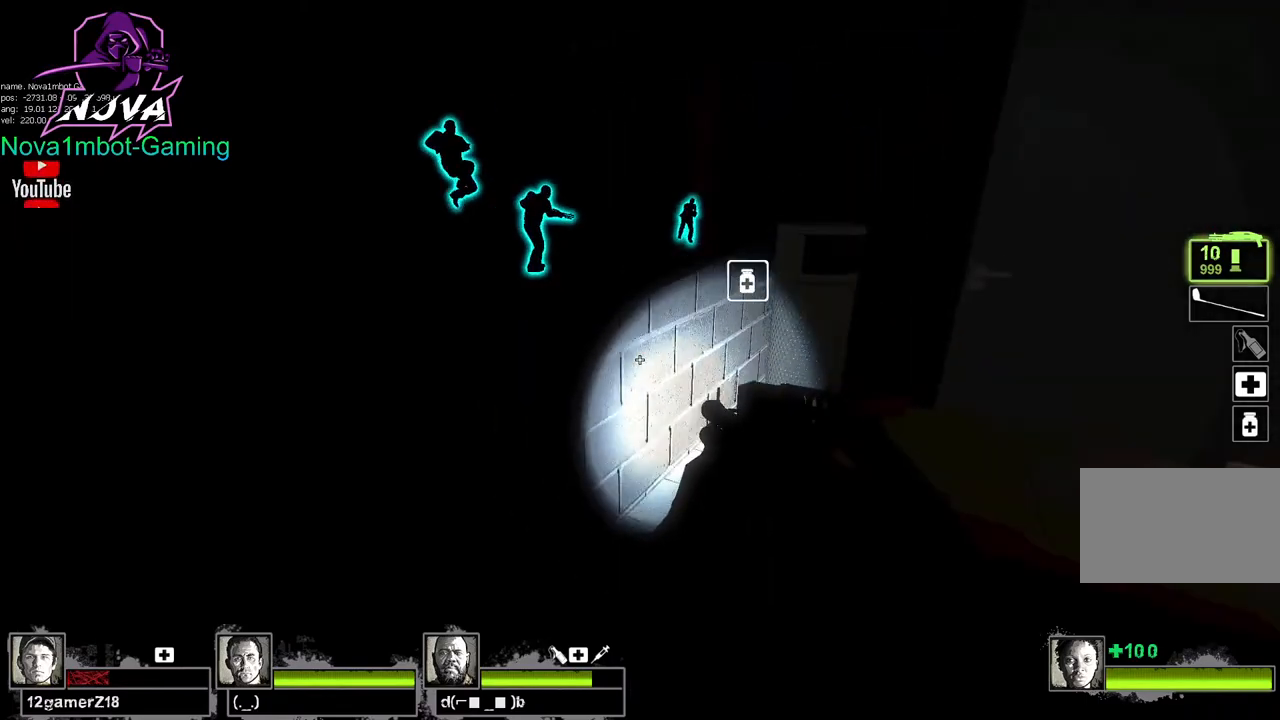
{"keys": ["w"], "mouse": [], "events": []}
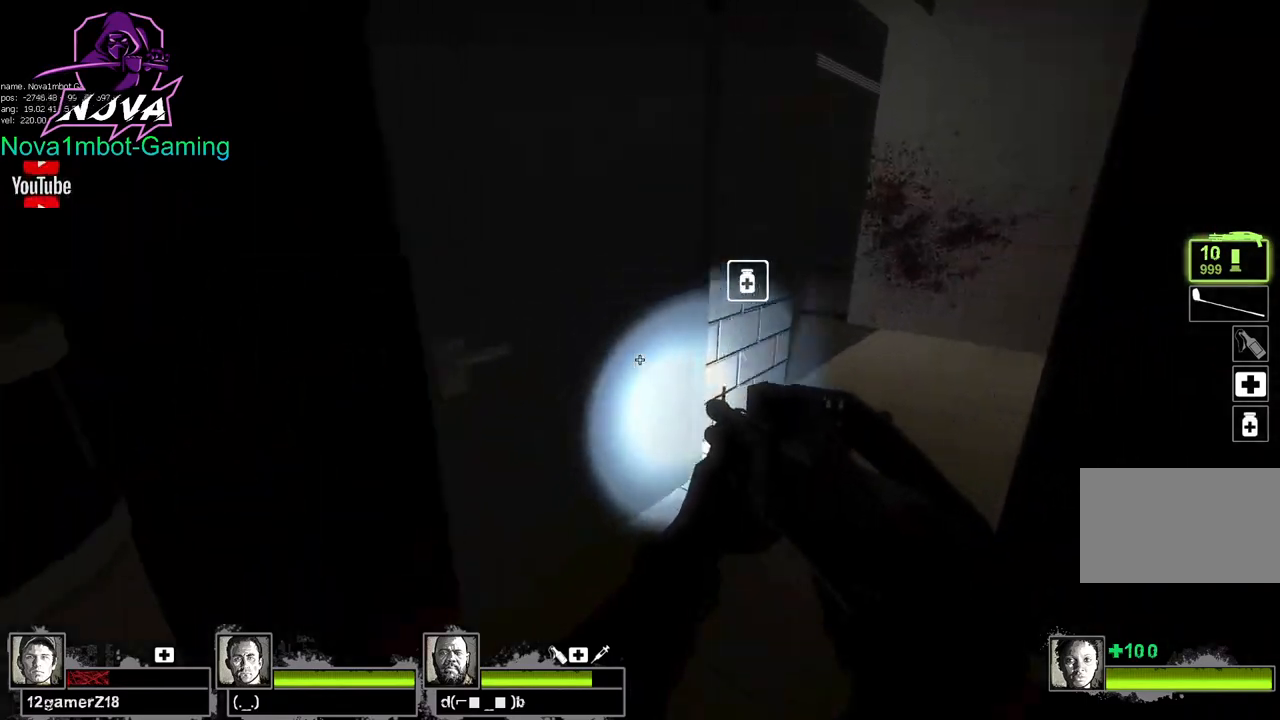
{"keys": ["d", "w"], "mouse": [], "events": [[317, "d", "down"]]}
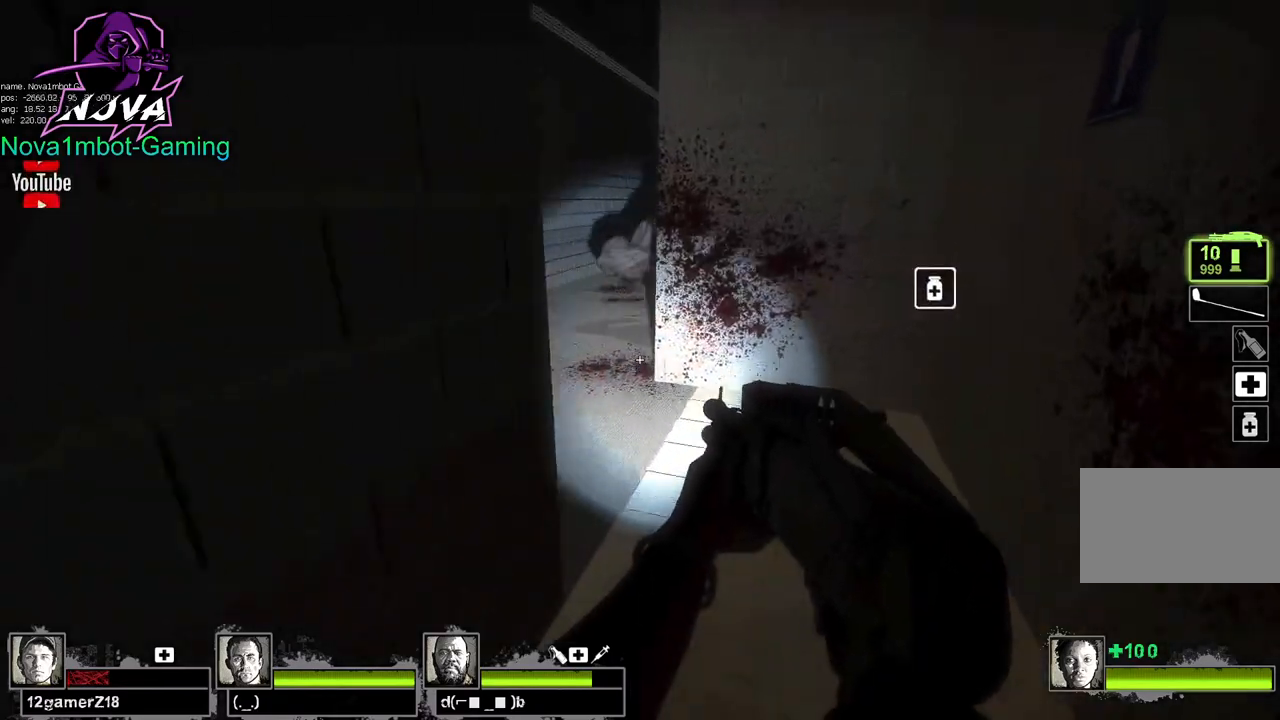
{"keys": ["a", "w"], "mouse": [], "events": [[100, "d", "up"], [434, "a", "down"]]}
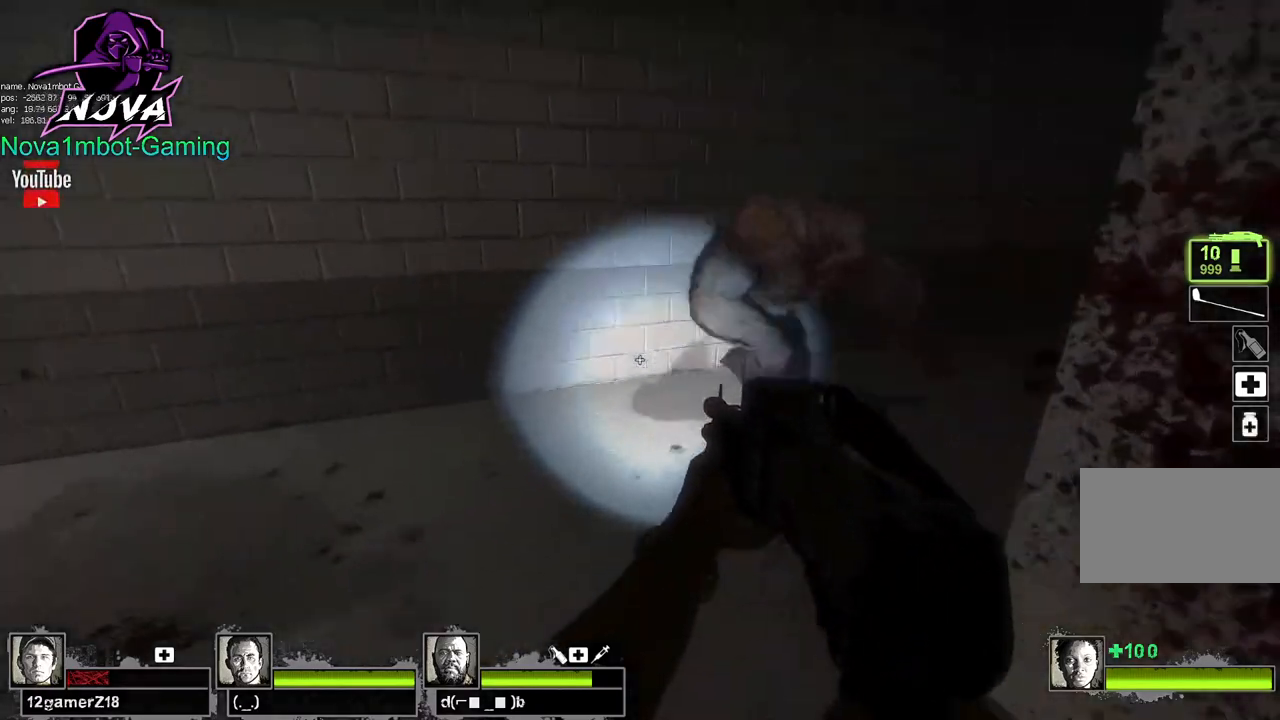
{"keys": ["a", "s"], "mouse": ["left"], "events": [[250, "w", "up"], [300, "mouse_left", "down"], [350, "s", "down"]]}
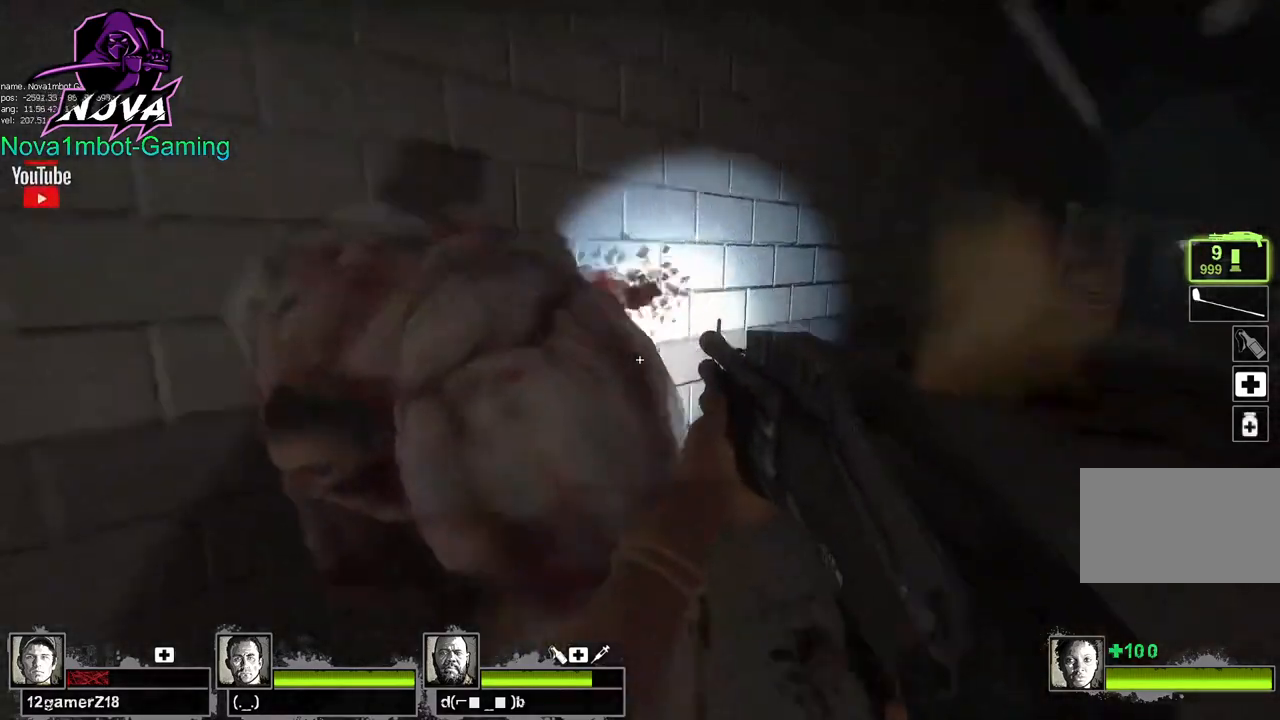
{"keys": ["s"], "mouse": [], "events": [[34, "mouse_left", "up"], [84, "mouse_left", "down"], [267, "mouse_left", "up"], [317, "mouse_left", "down"], [417, "a", "up"], [500, "mouse_left", "up"]]}
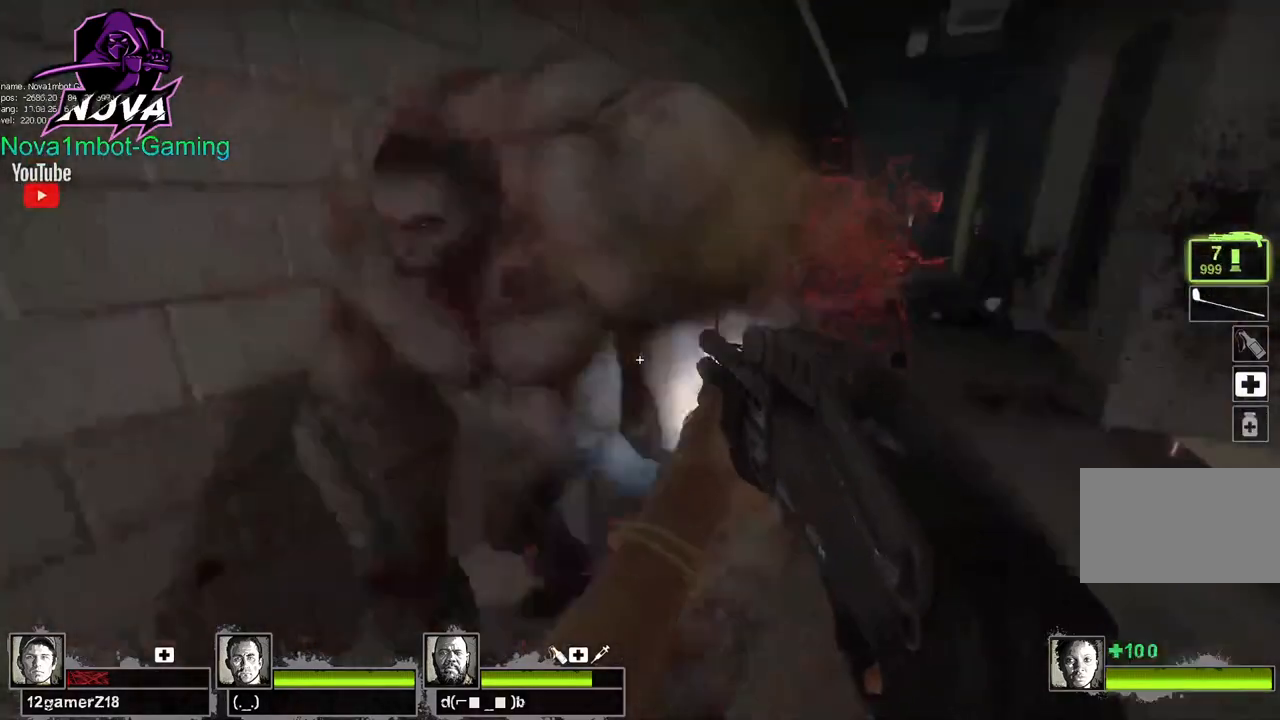
{"keys": ["s"], "mouse": [], "events": [[50, "mouse_left", "down"], [234, "mouse_left", "up"], [234, "space", "down"], [284, "mouse_left", "down"], [384, "space", "up"], [434, "mouse_left", "up"]]}
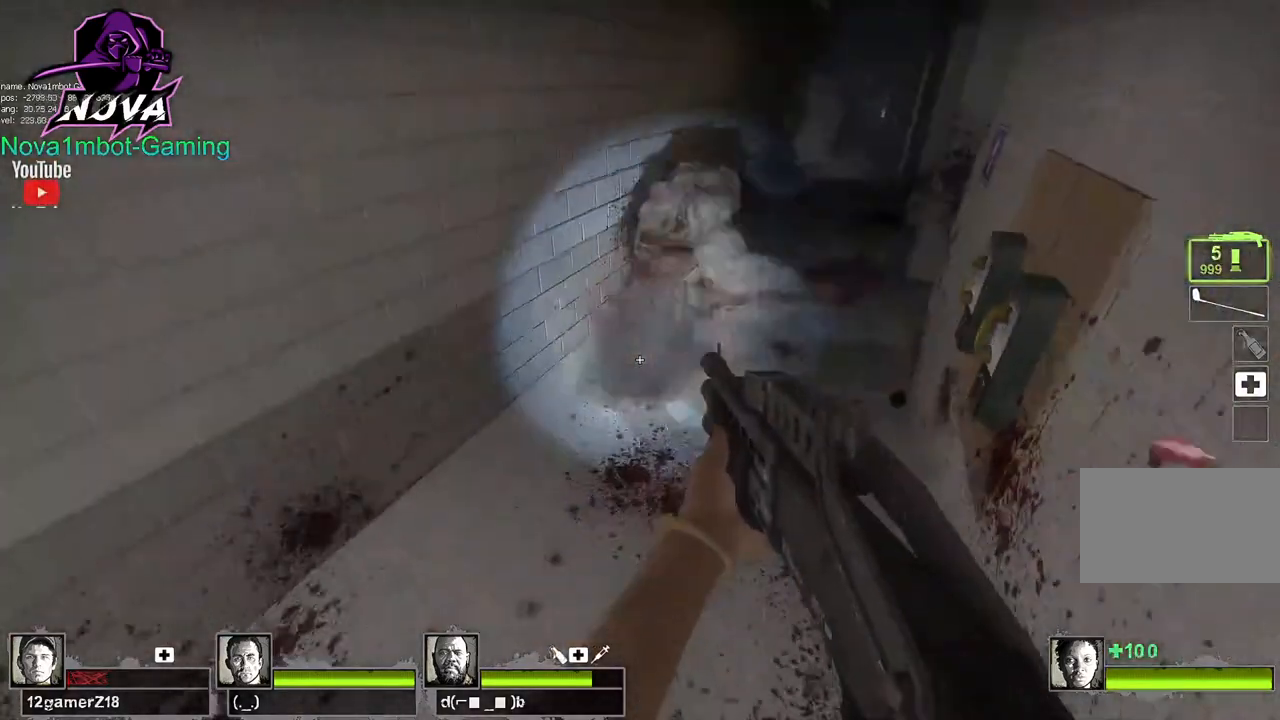
{"keys": ["r", "w"], "mouse": [], "events": [[67, "a", "down"], [167, "s", "up"], [317, "w", "down"], [417, "r", "down"], [467, "a", "up"]]}
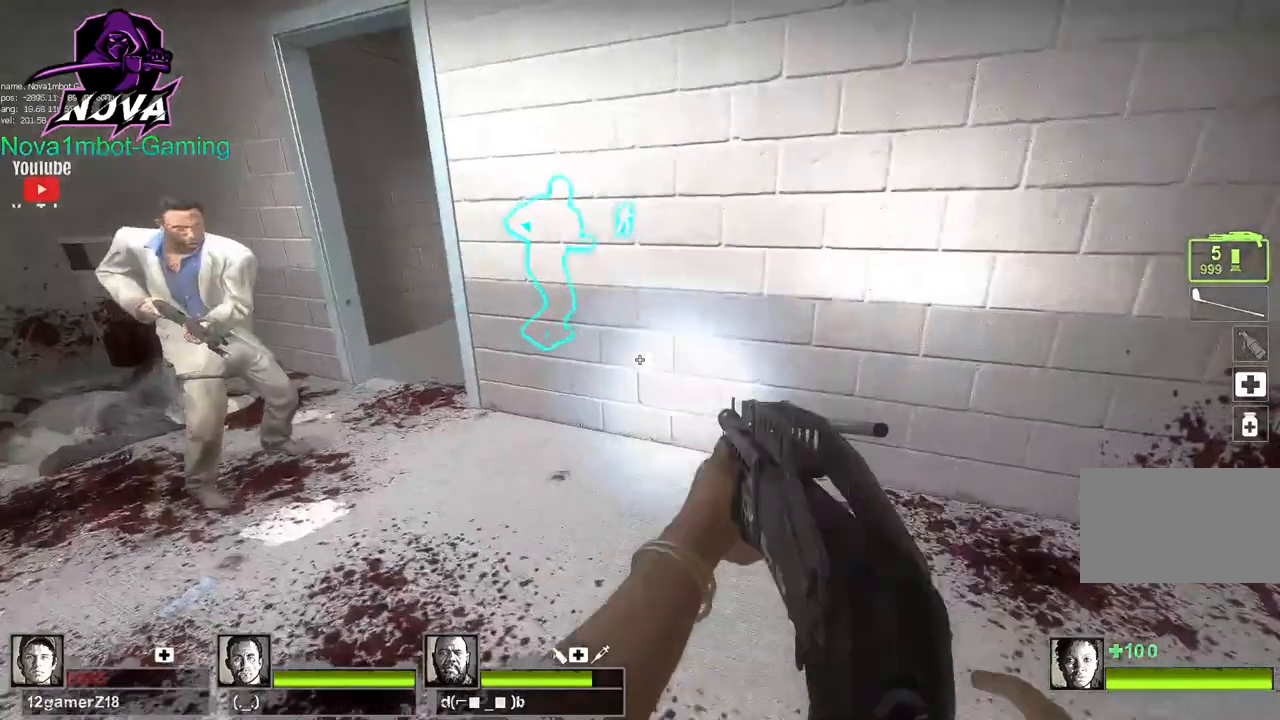
{"keys": ["w"], "mouse": [], "events": [[67, "r", "up"], [267, "a", "down"], [417, "a", "up"]]}
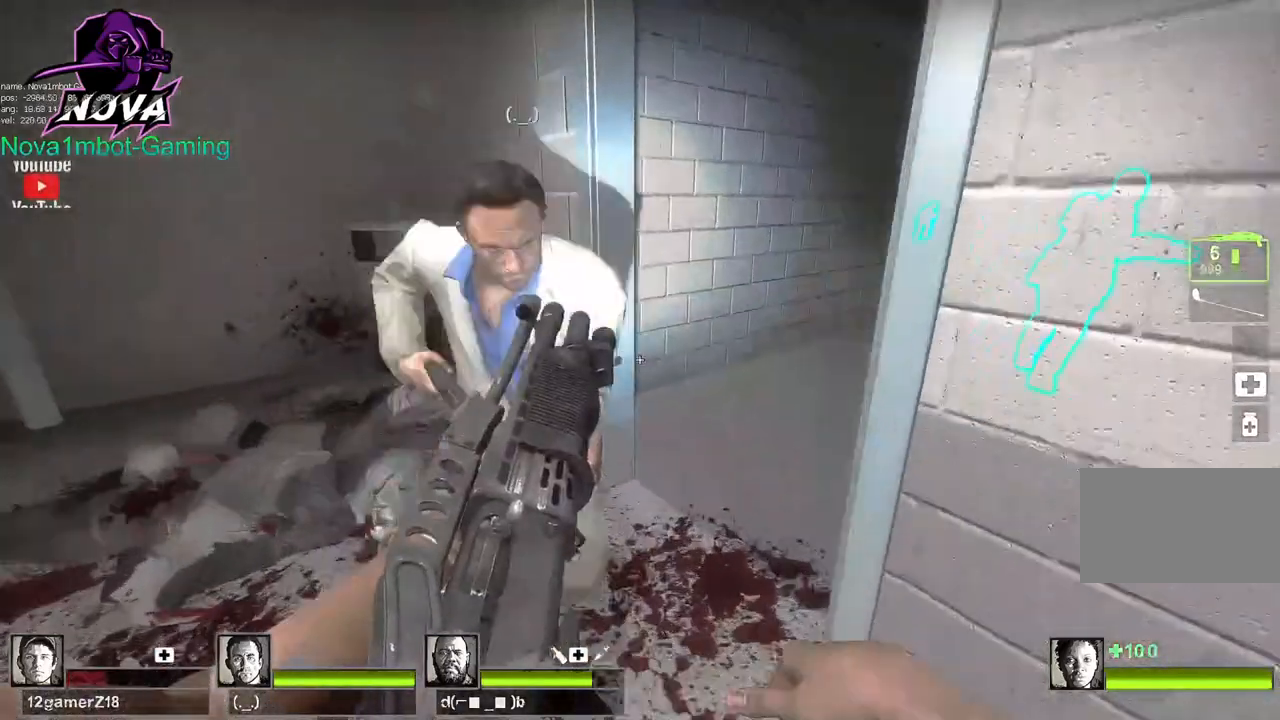
{"keys": ["d", "w"], "mouse": [], "events": [[167, "d", "down"]]}
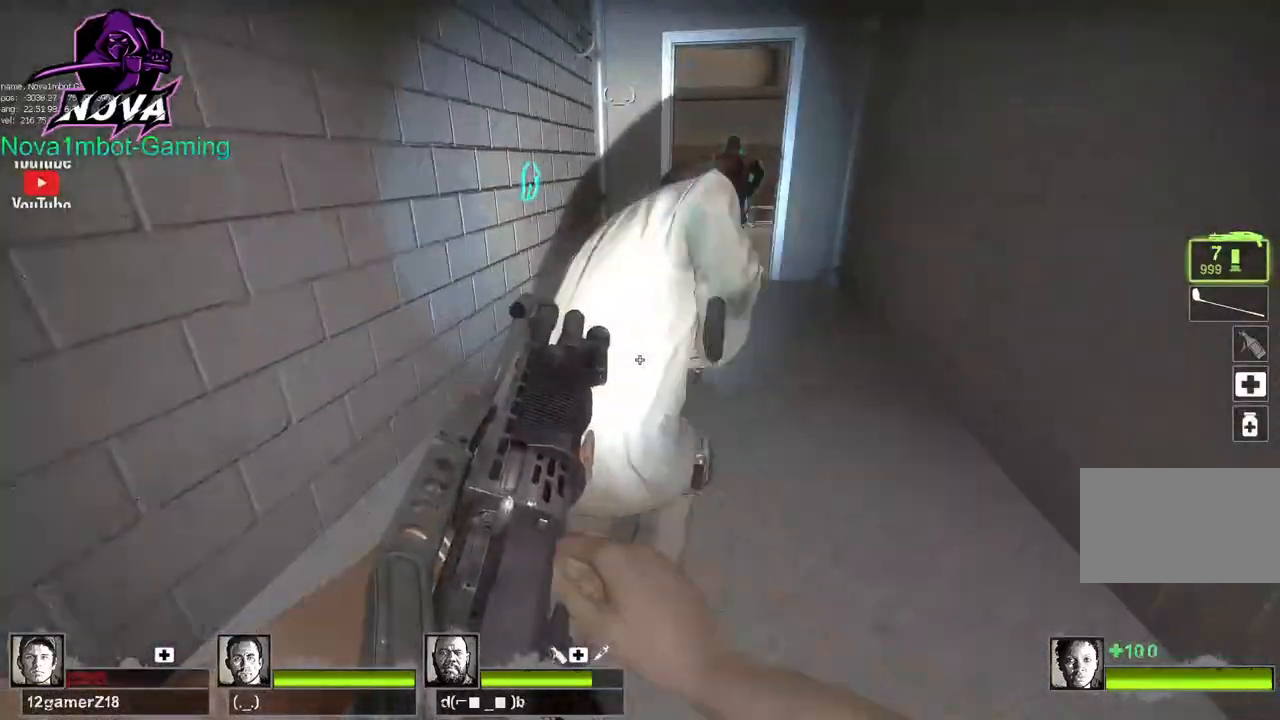
{"keys": ["d"], "mouse": [], "events": [[17, "d", "up"], [317, "space", "down"], [417, "space", "up"], [417, "w", "up"], [467, "d", "down"]]}
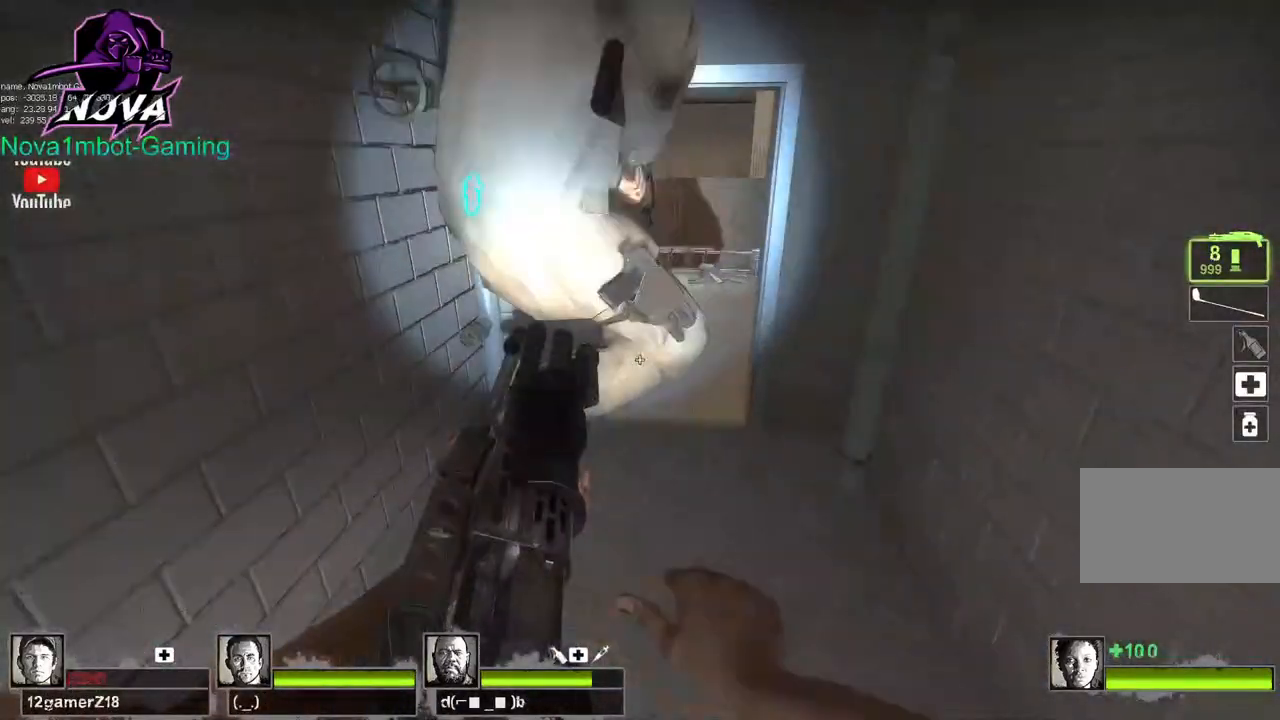
{"keys": ["w"], "mouse": [], "events": [[117, "w", "down"], [134, "d", "up"], [417, "a", "down"], [500, "a", "up"]]}
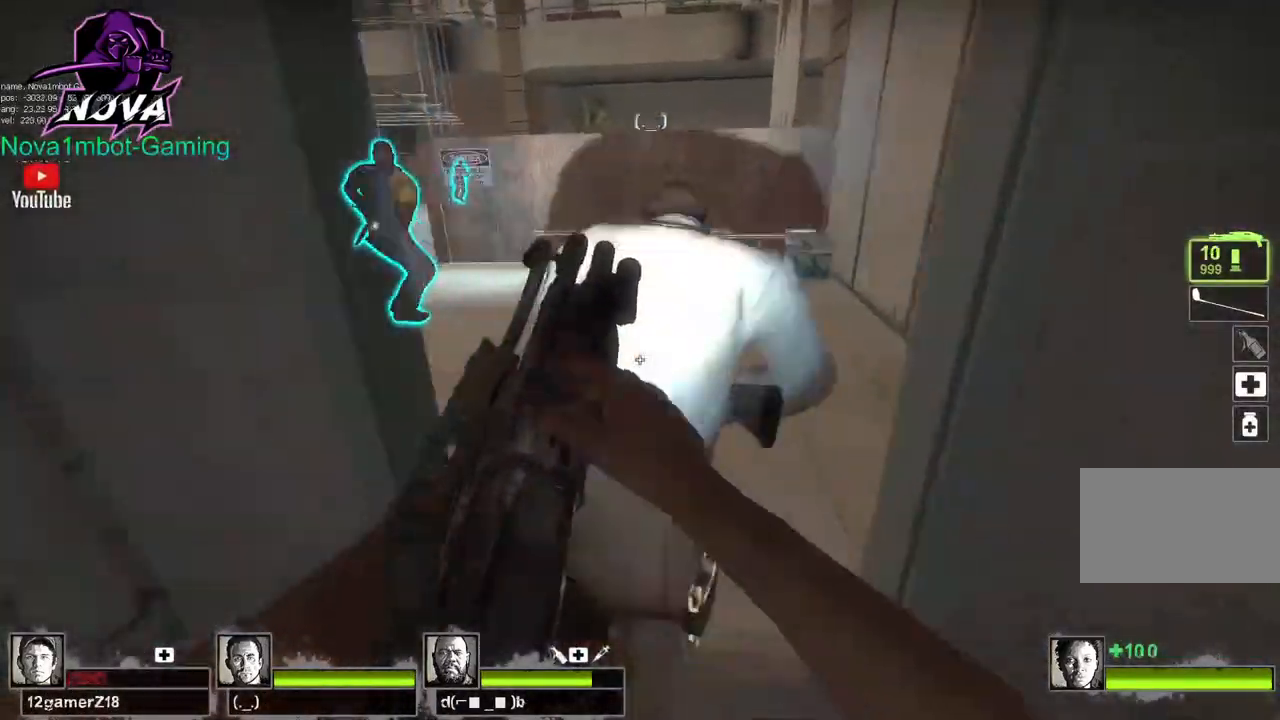
{"keys": ["w"], "mouse": [], "events": []}
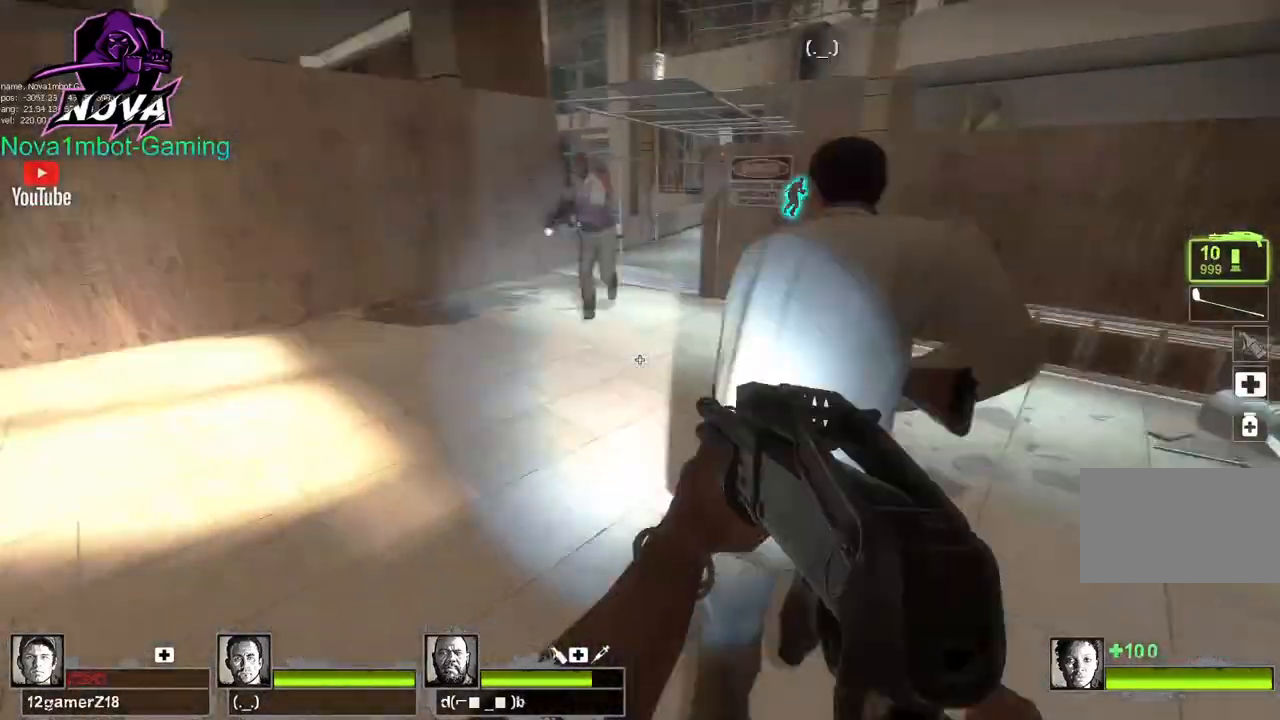
{"keys": ["w"], "mouse": [], "events": [[117, "q", "down"], [217, "q", "up"]]}
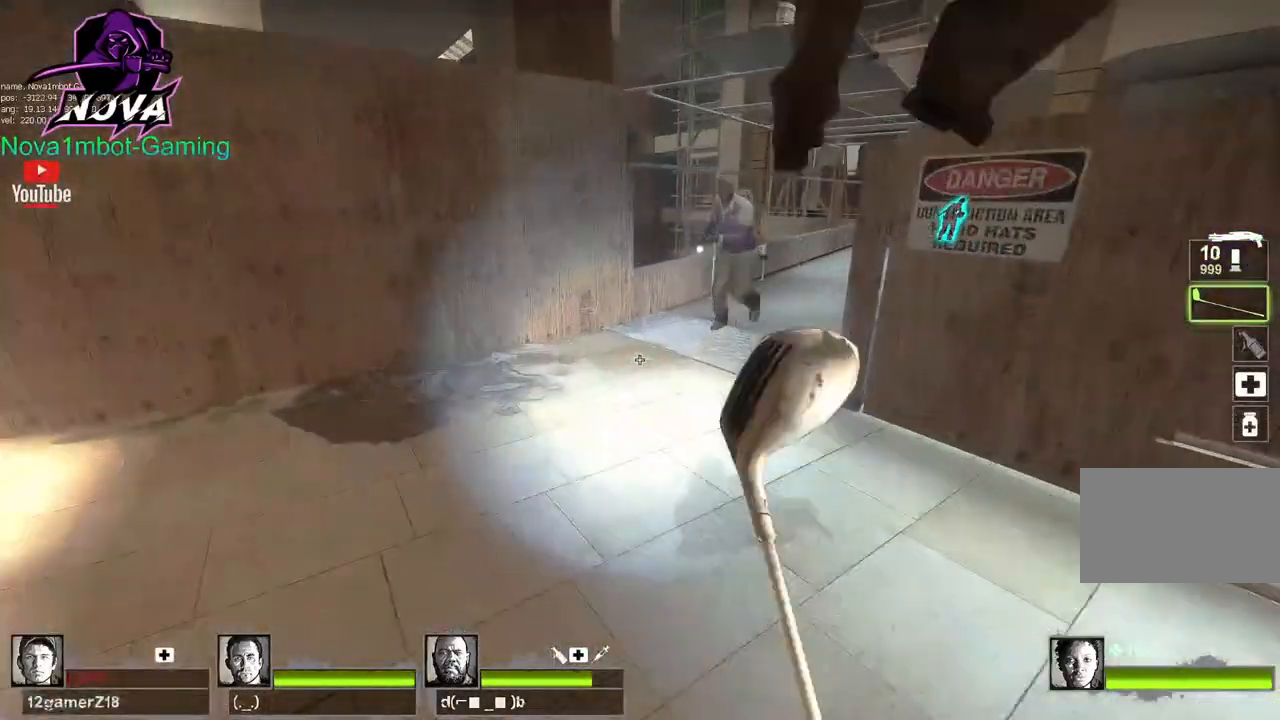
{"keys": ["w"], "mouse": [], "events": []}
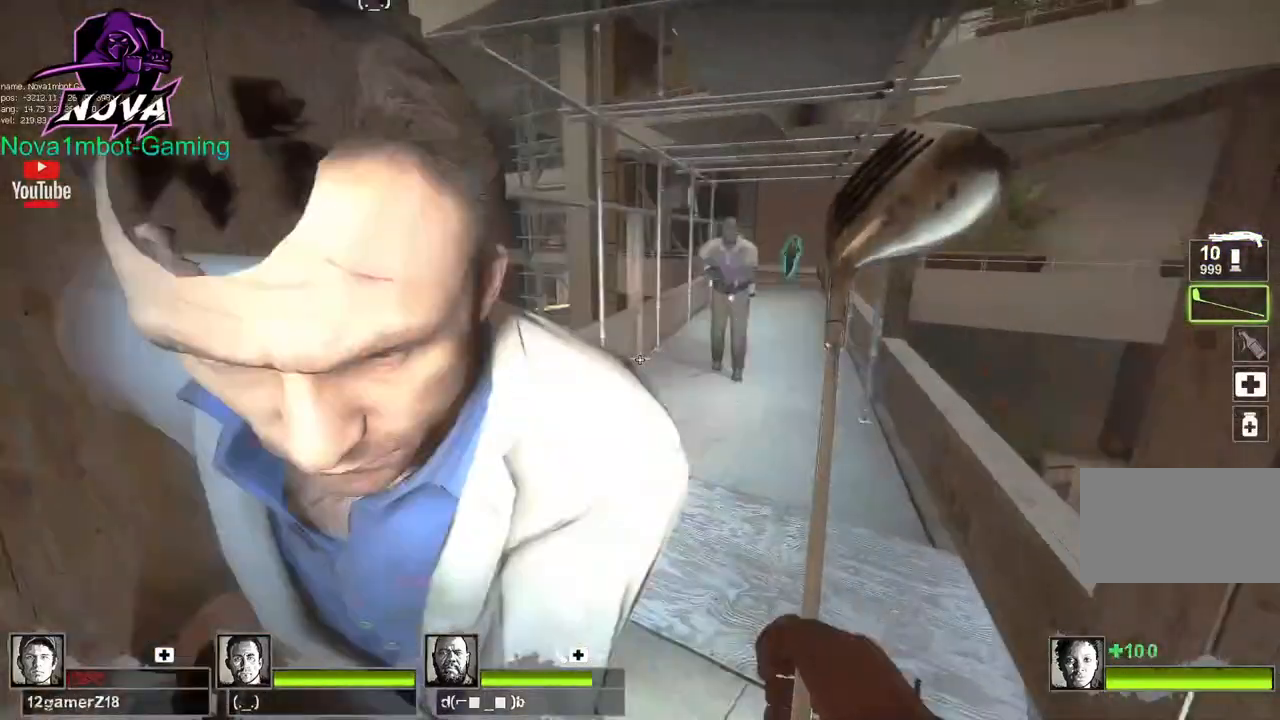
{"keys": ["w"], "mouse": [], "events": [[67, "1", "down"], [167, "1", "up"]]}
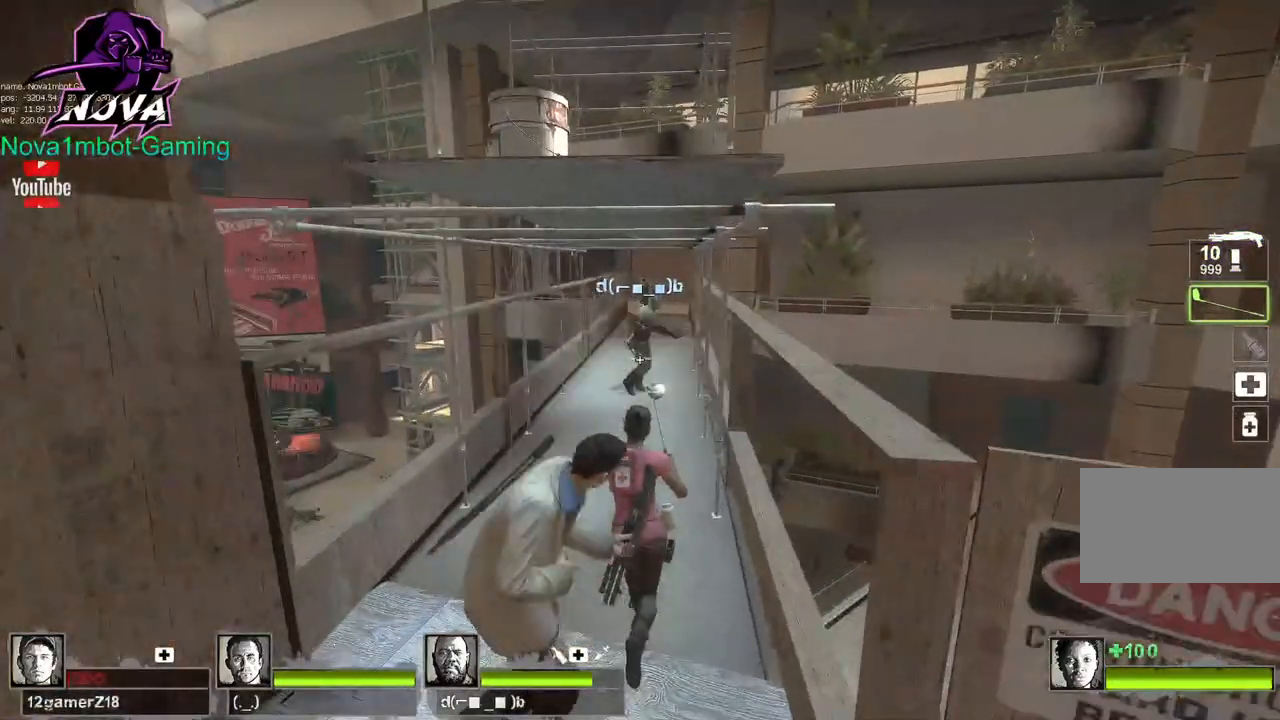
{"keys": ["w"], "mouse": [], "events": [[17, "f", "down"], [67, "f", "up"], [300, "ctrl", "down"], [400, "ctrl", "up"]]}
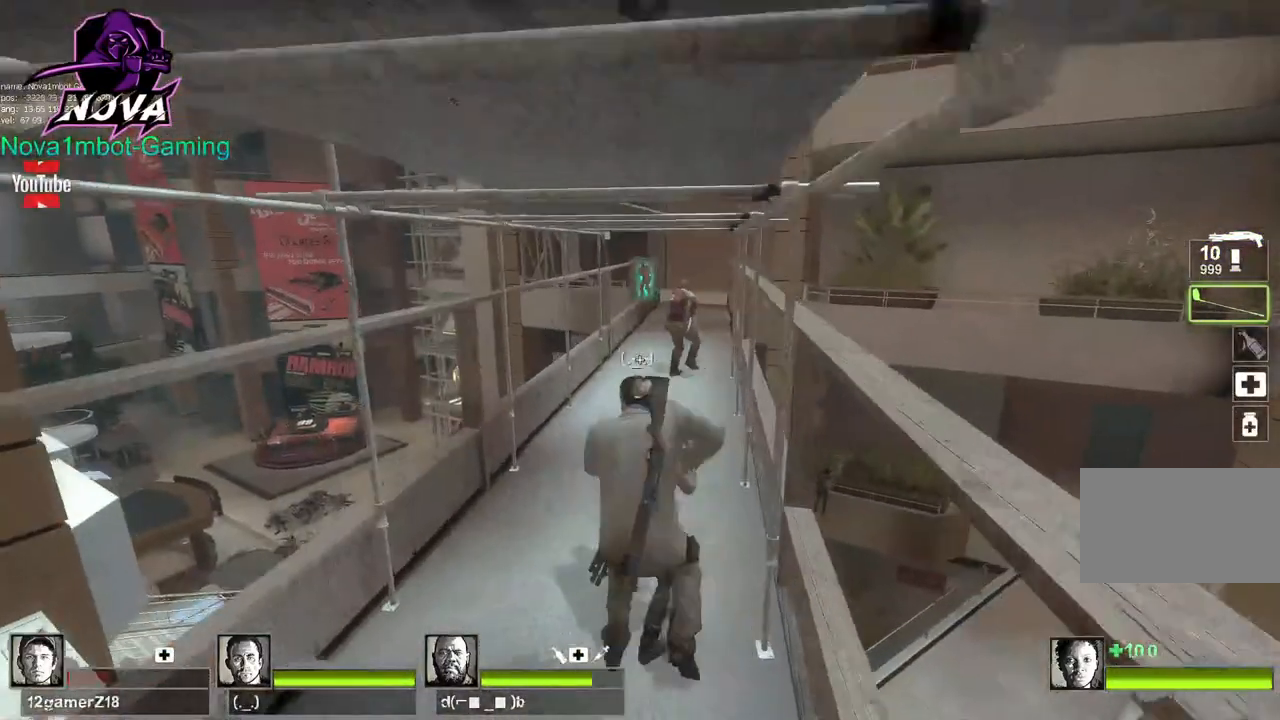
{"keys": ["w"], "mouse": [], "events": []}
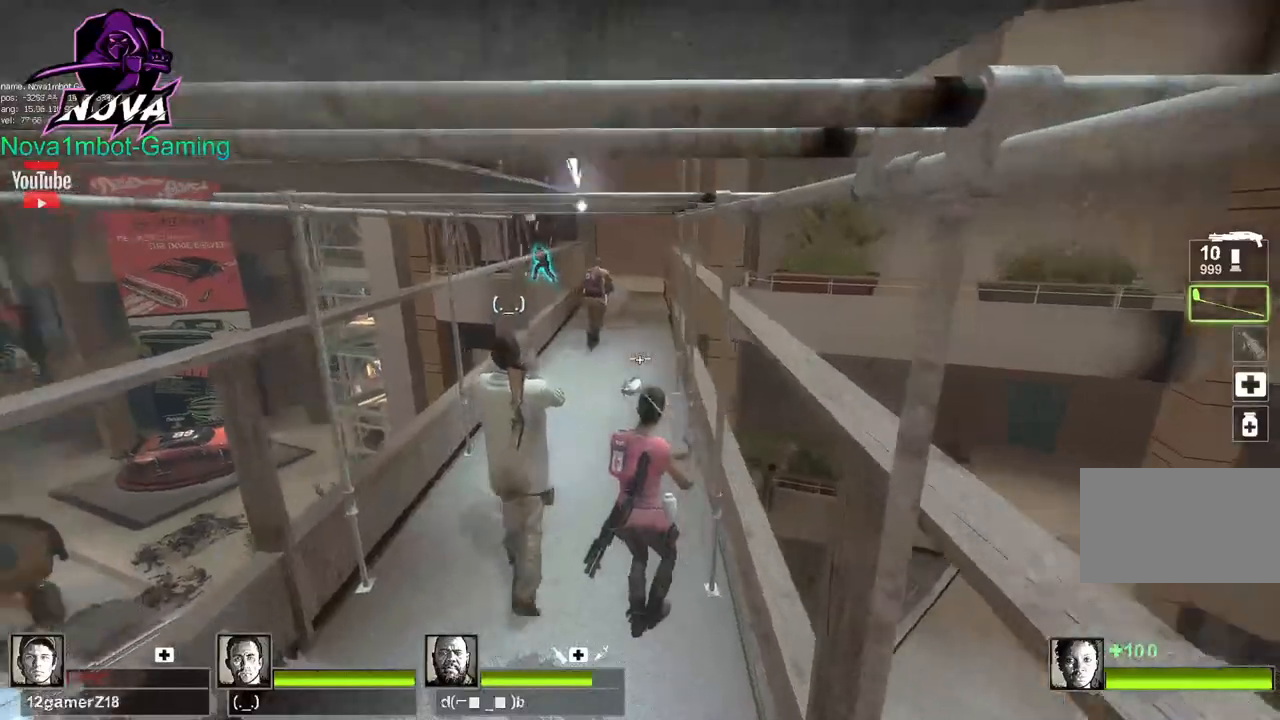
{"keys": ["s"], "mouse": [], "events": [[150, "mouse_right", "down"], [284, "w", "up"], [367, "mouse_right", "up"], [367, "s", "down"]]}
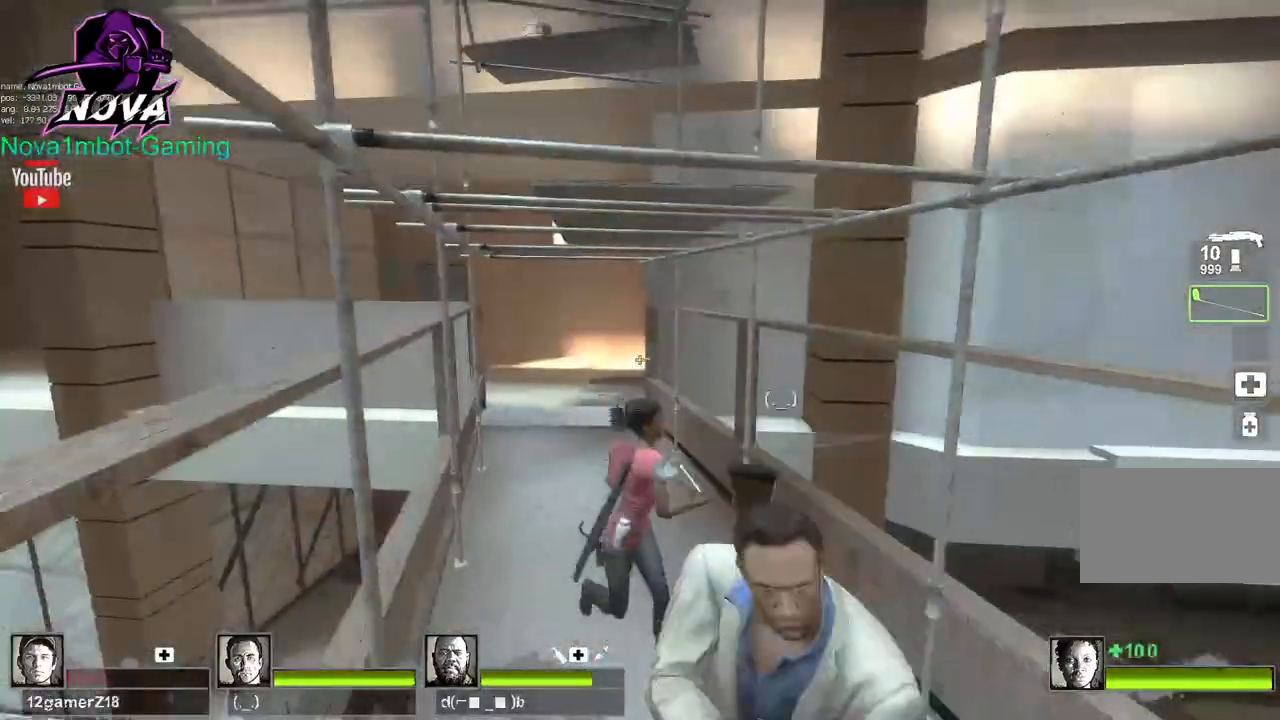
{"keys": ["w"], "mouse": [], "events": [[417, "s", "up"], [467, "w", "down"]]}
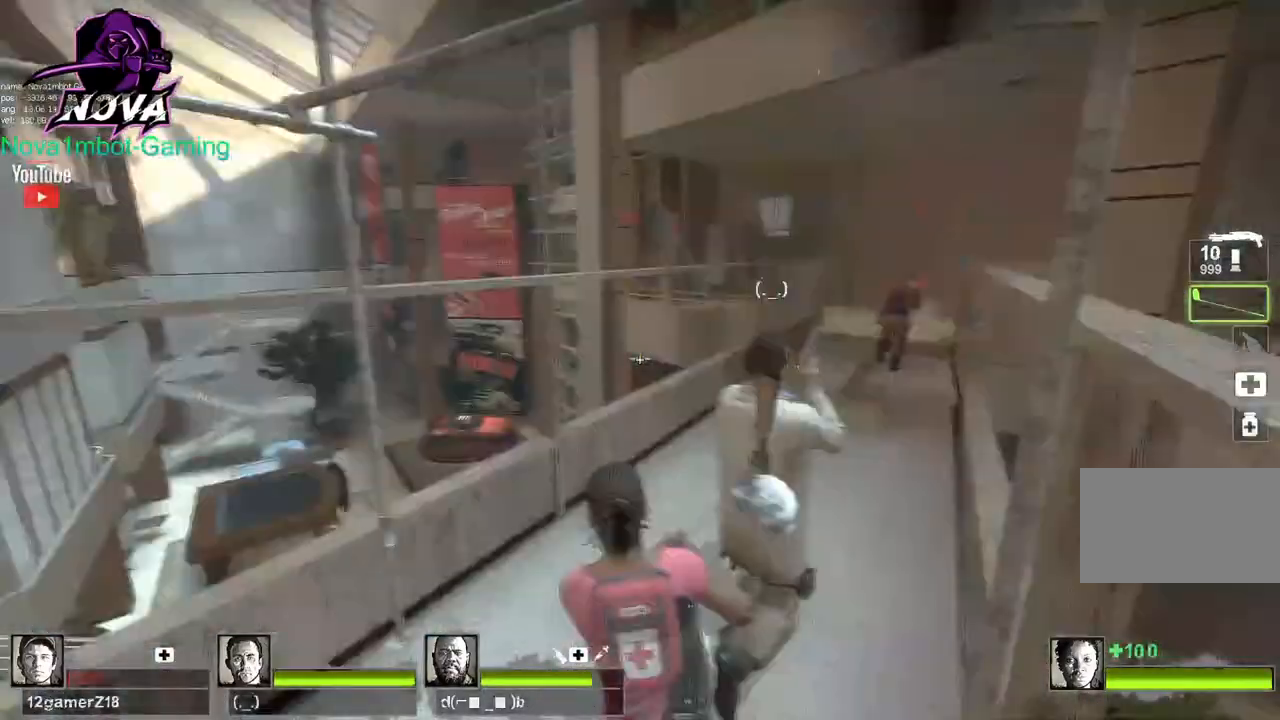
{"keys": ["w"], "mouse": [], "events": []}